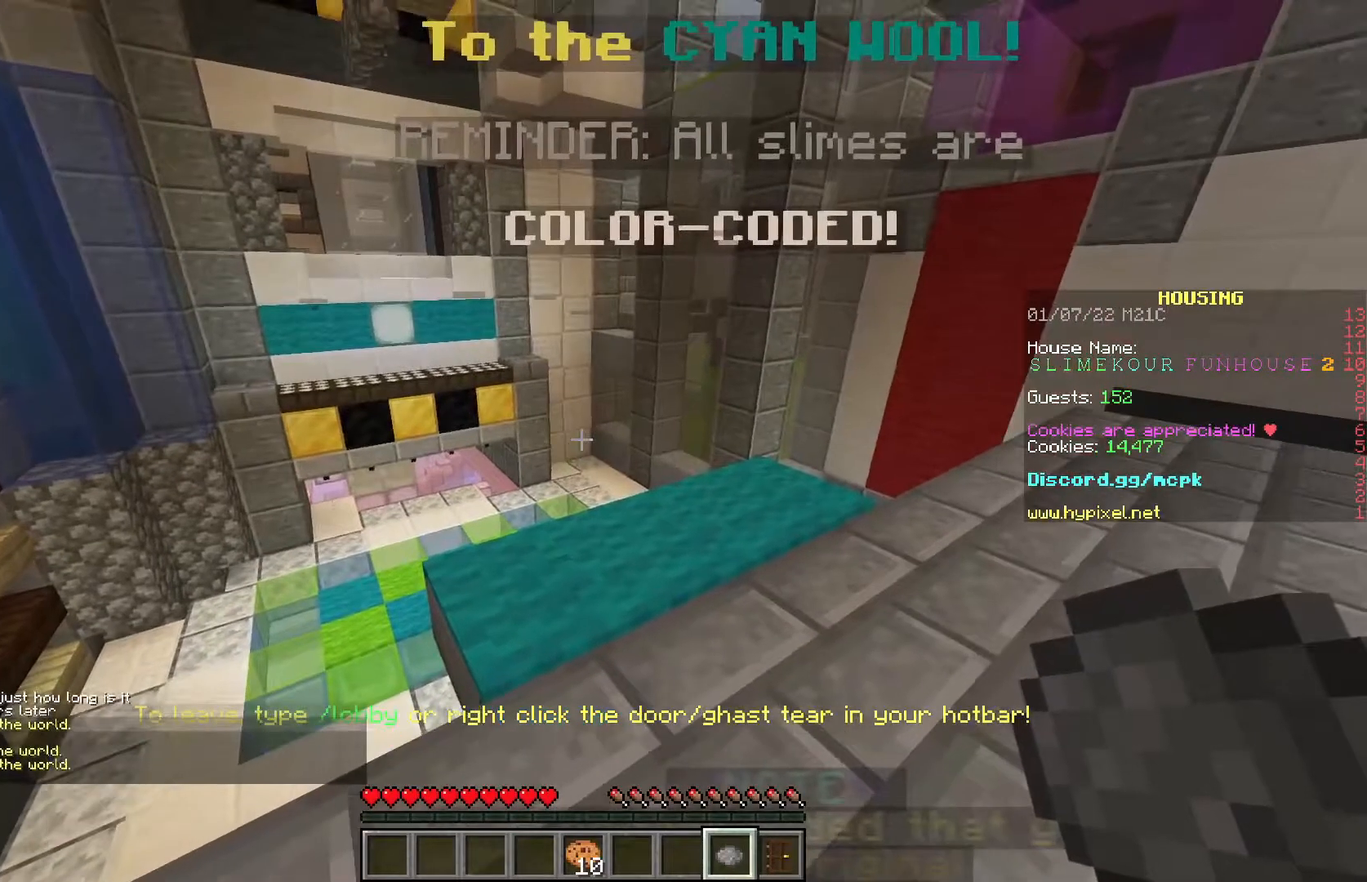
Gameplay with keyboard and mouse; each line is a JSON object with the keys and mouse buttons held at the frame after it. "events" lists presses ("down") and releases ("up") of "a", "d", "s", "w", "mouse_left" and "mouse_right" between this image and that frame as [ms after this image, input, new state], when the widget could be followed in between. "mouse_left", "mouse_right" = the "left", "right" buttons of the "mouse" list. No other keys are recorded. Fast repeated clicks can show as one long hold. Mouse movement is not recorded.
{"keys": ["d", "w"], "mouse": [], "events": [[50, "d", "down"], [117, "w", "down"]]}
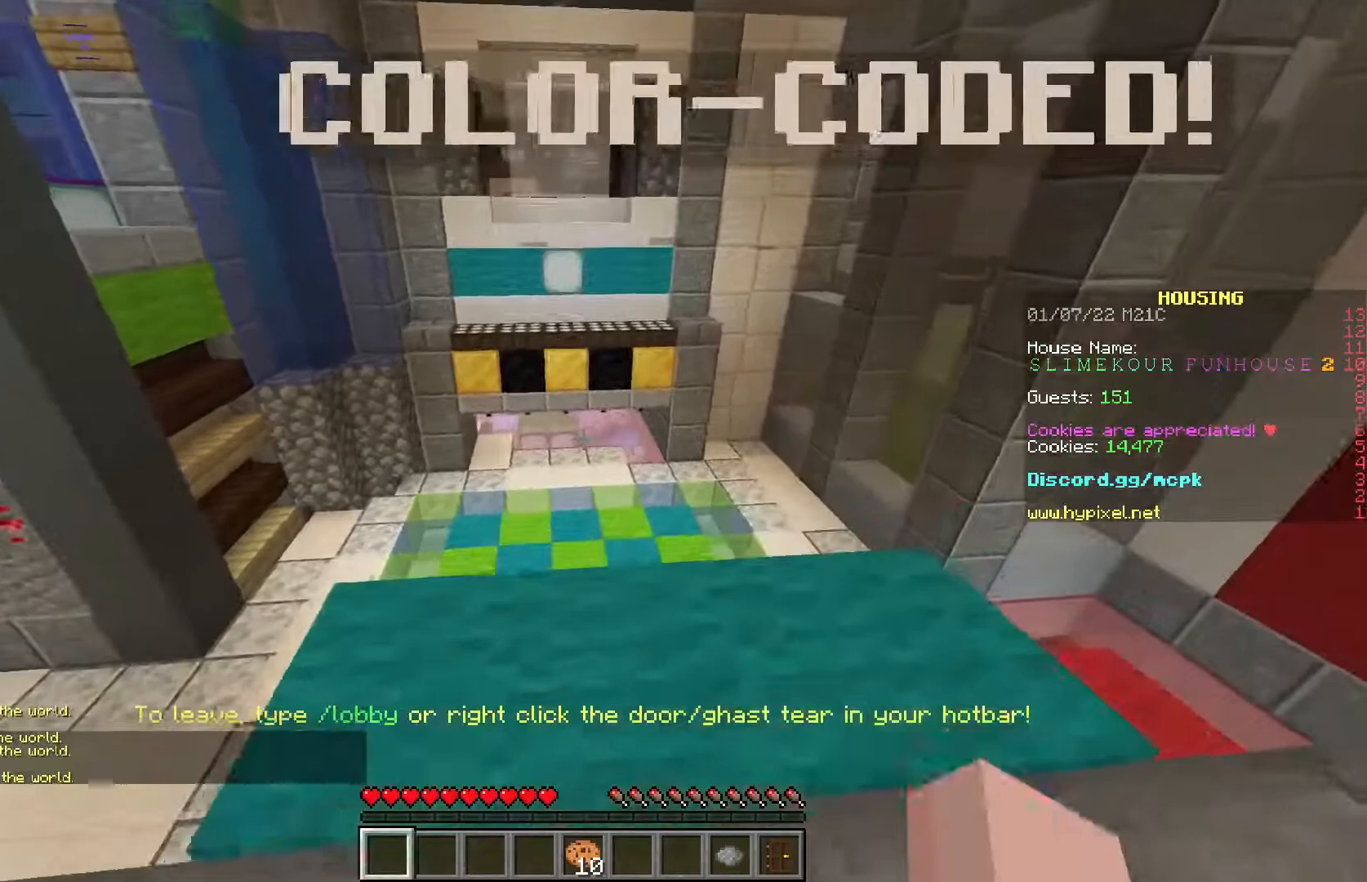
{"keys": [], "mouse": [], "events": [[83, "d", "up"], [83, "w", "up"], [317, "d", "down"], [500, "d", "up"]]}
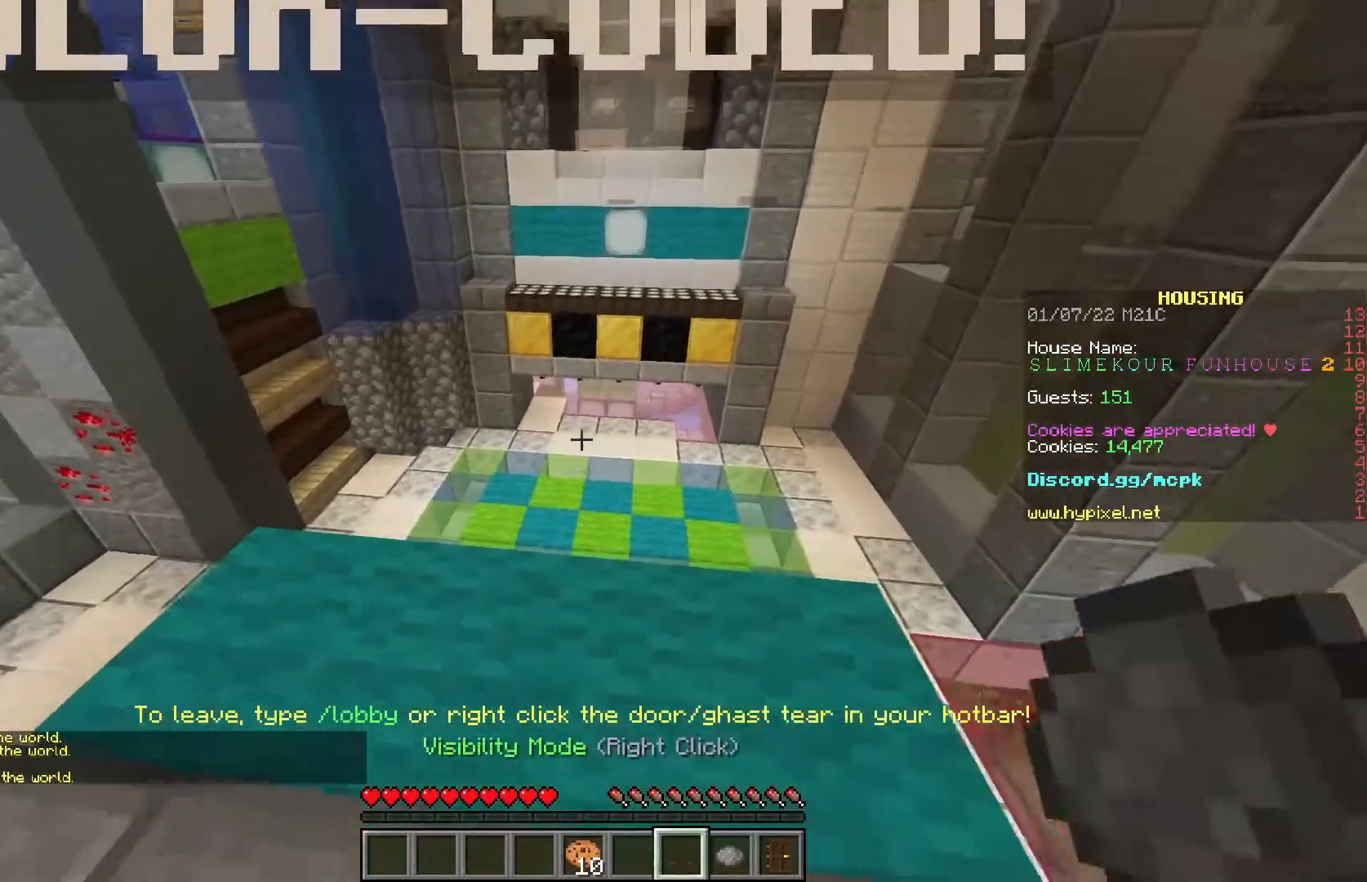
{"keys": ["w"], "mouse": [], "events": [[350, "w", "down"]]}
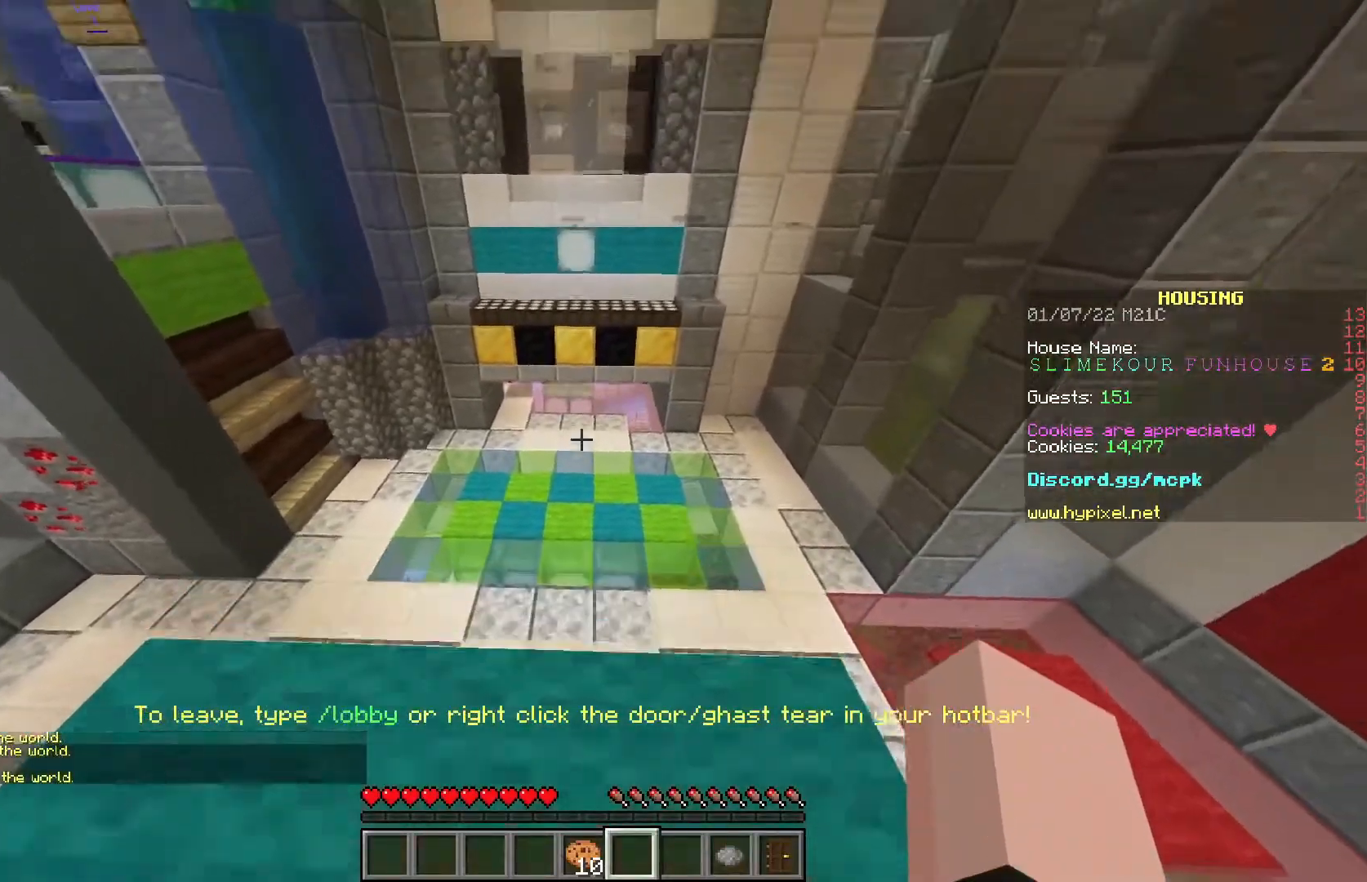
{"keys": ["w"], "mouse": [], "events": []}
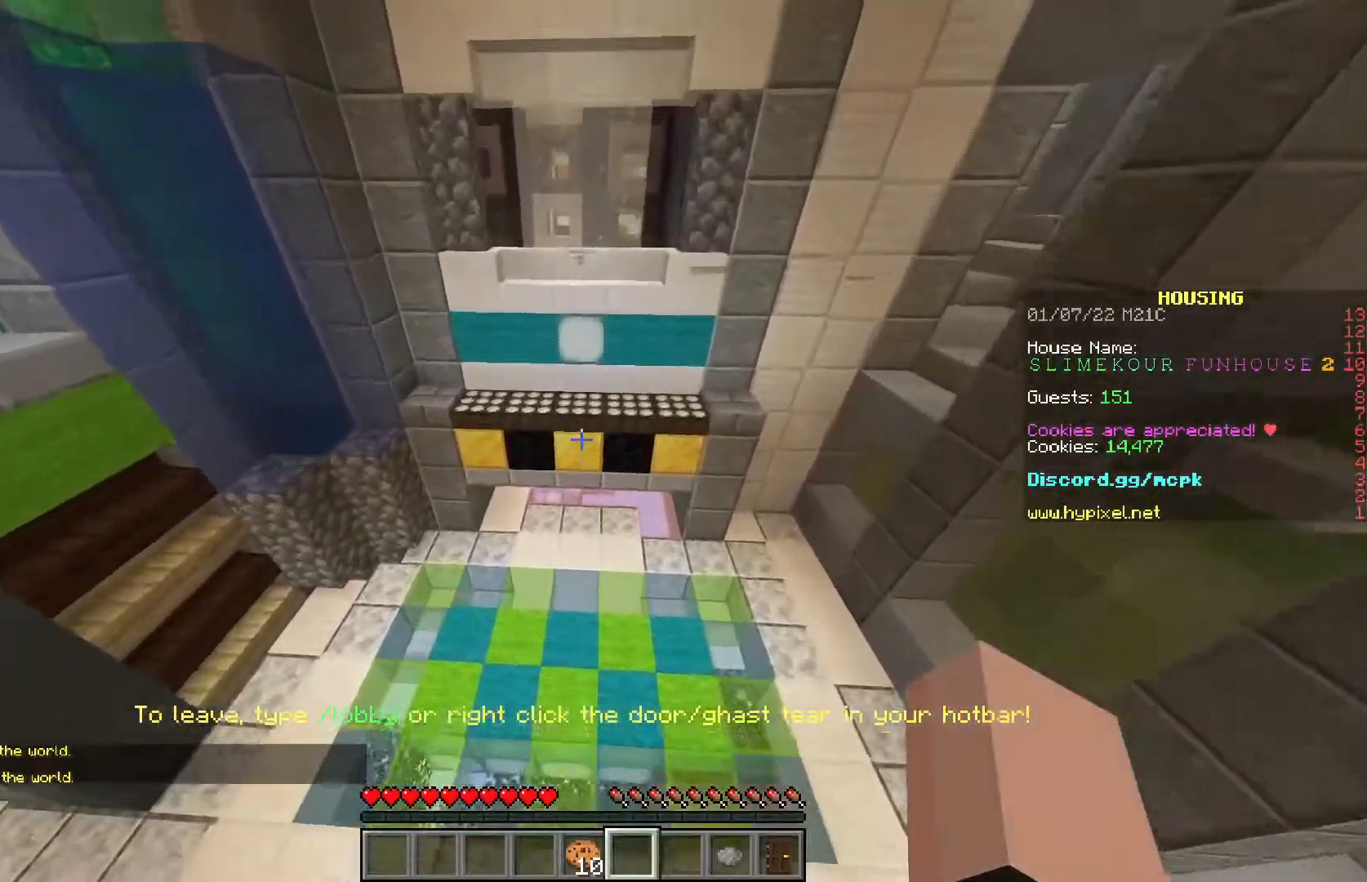
{"keys": ["w"], "mouse": [], "events": []}
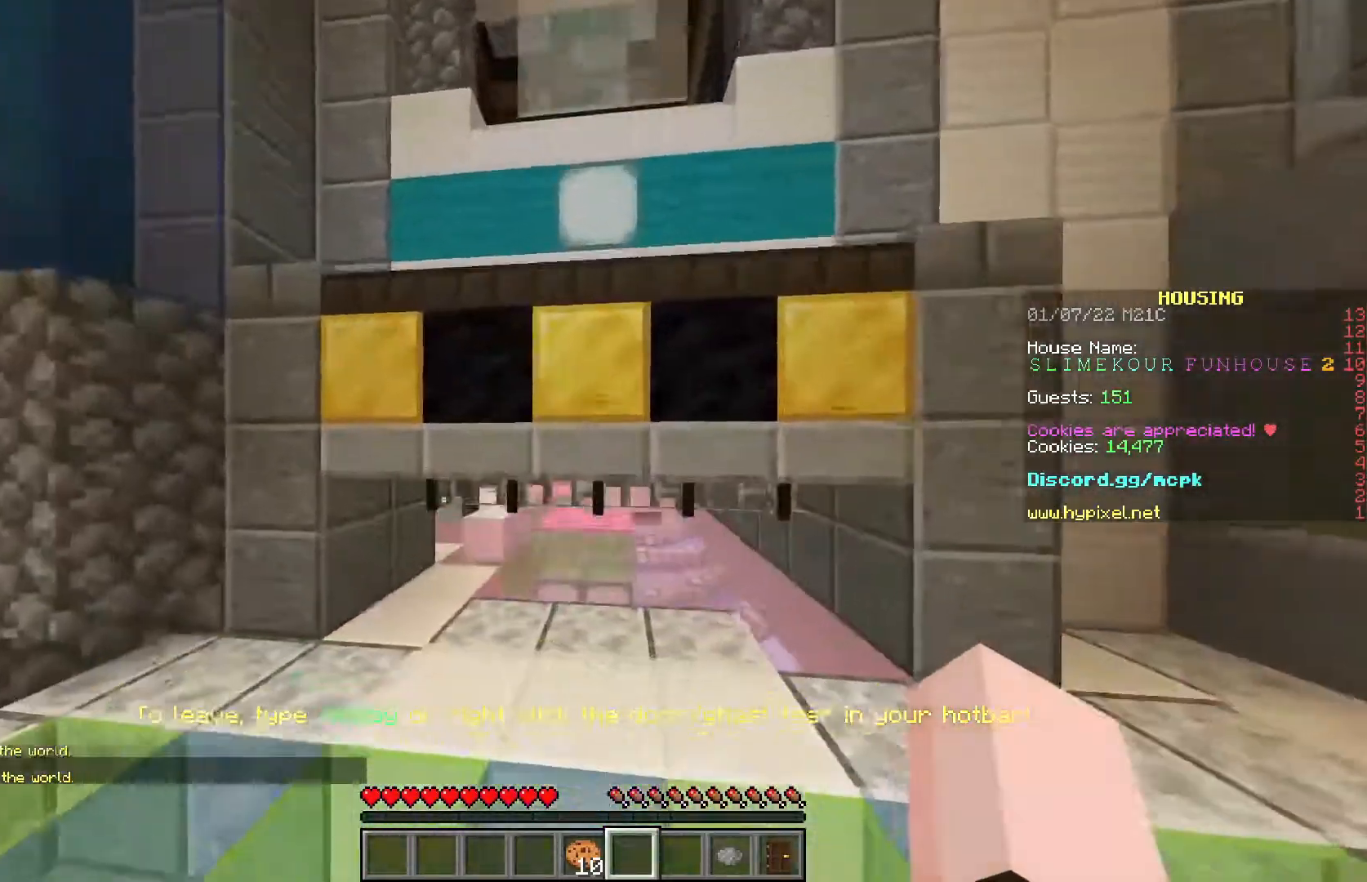
{"keys": ["w"], "mouse": [], "events": []}
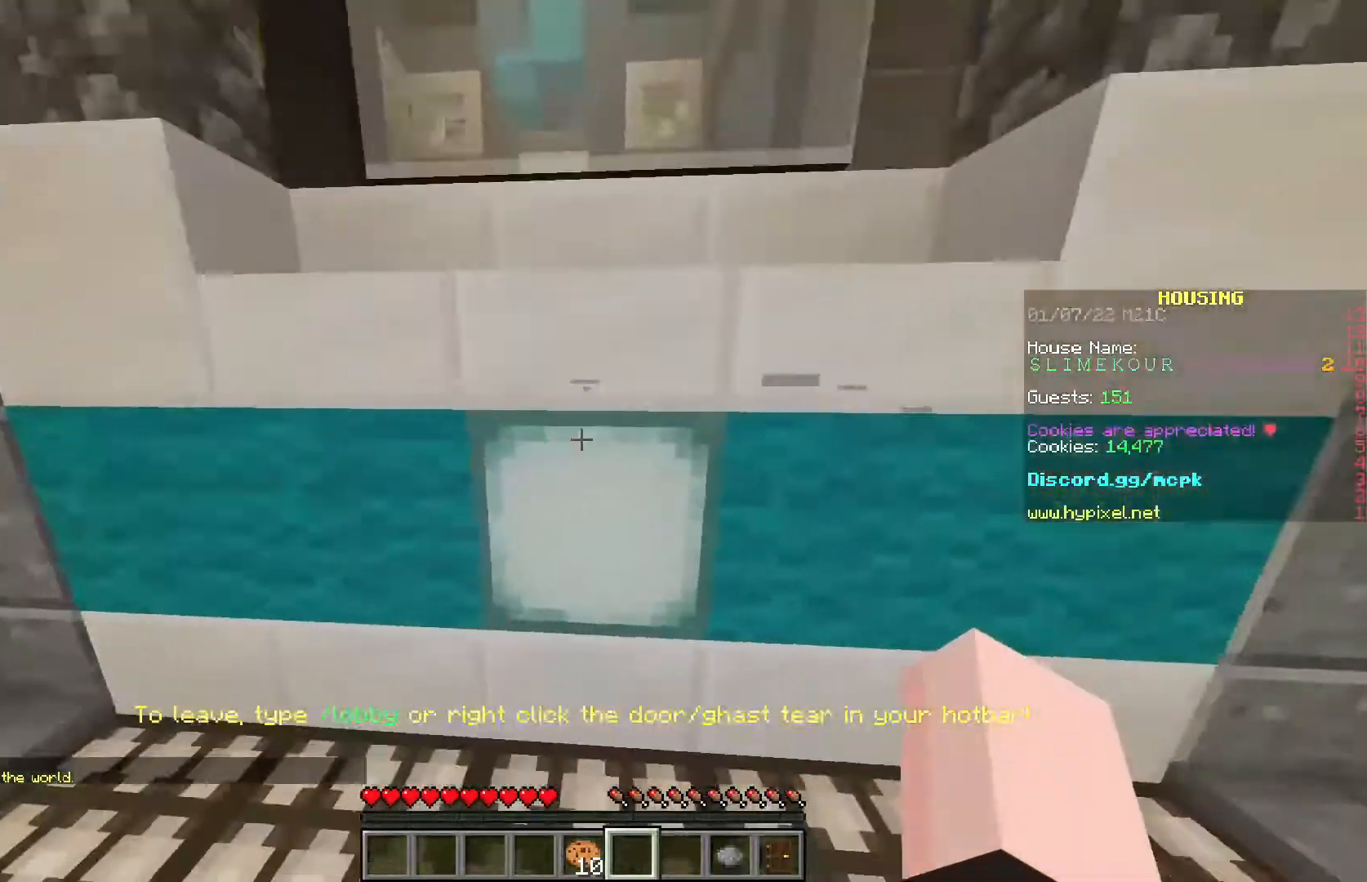
{"keys": ["s"], "mouse": [], "events": [[317, "w", "up"], [333, "a", "down"], [333, "s", "down"], [483, "a", "up"]]}
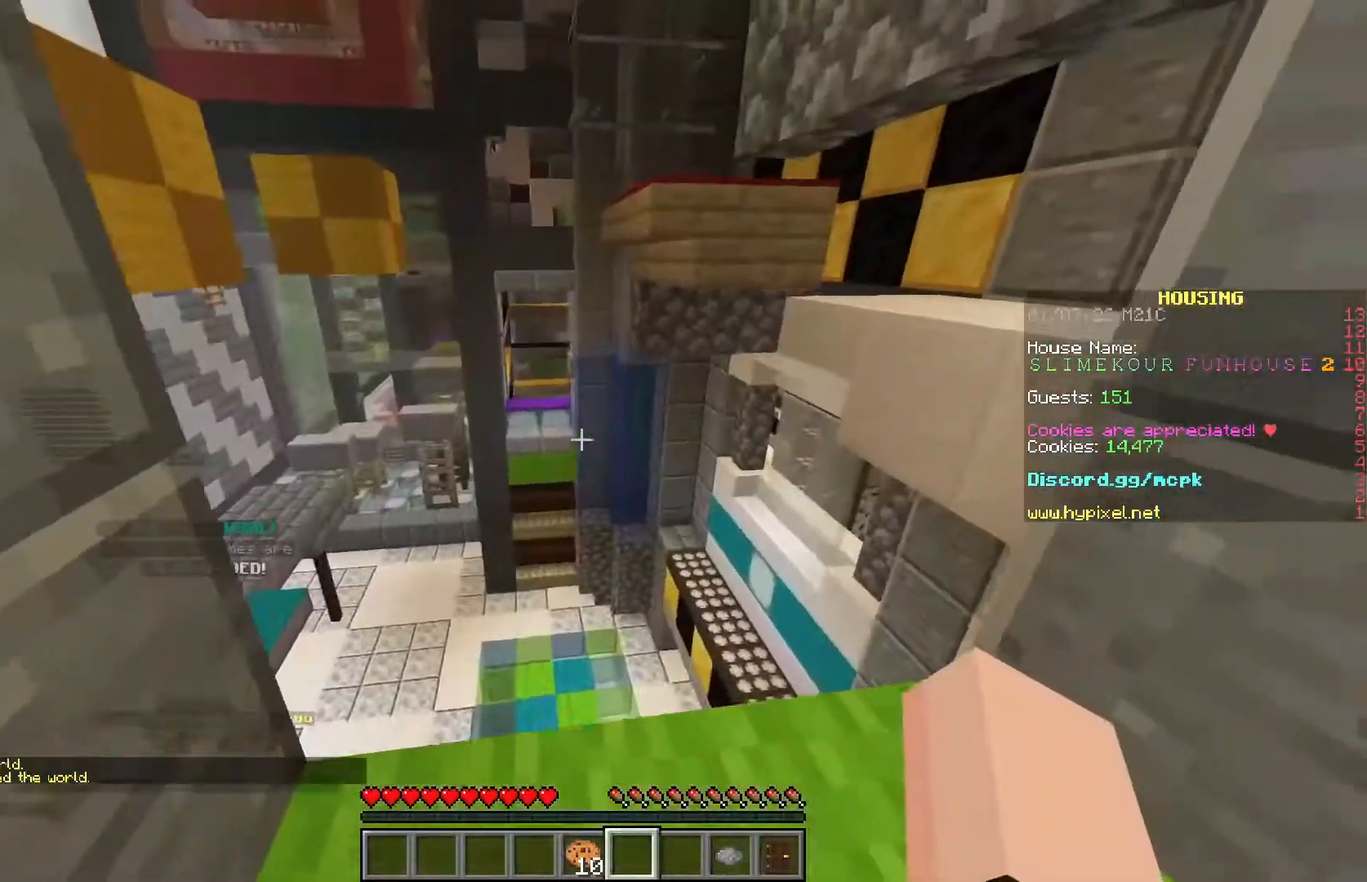
{"keys": ["s"], "mouse": [], "events": [[117, "d", "down"], [417, "d", "up"]]}
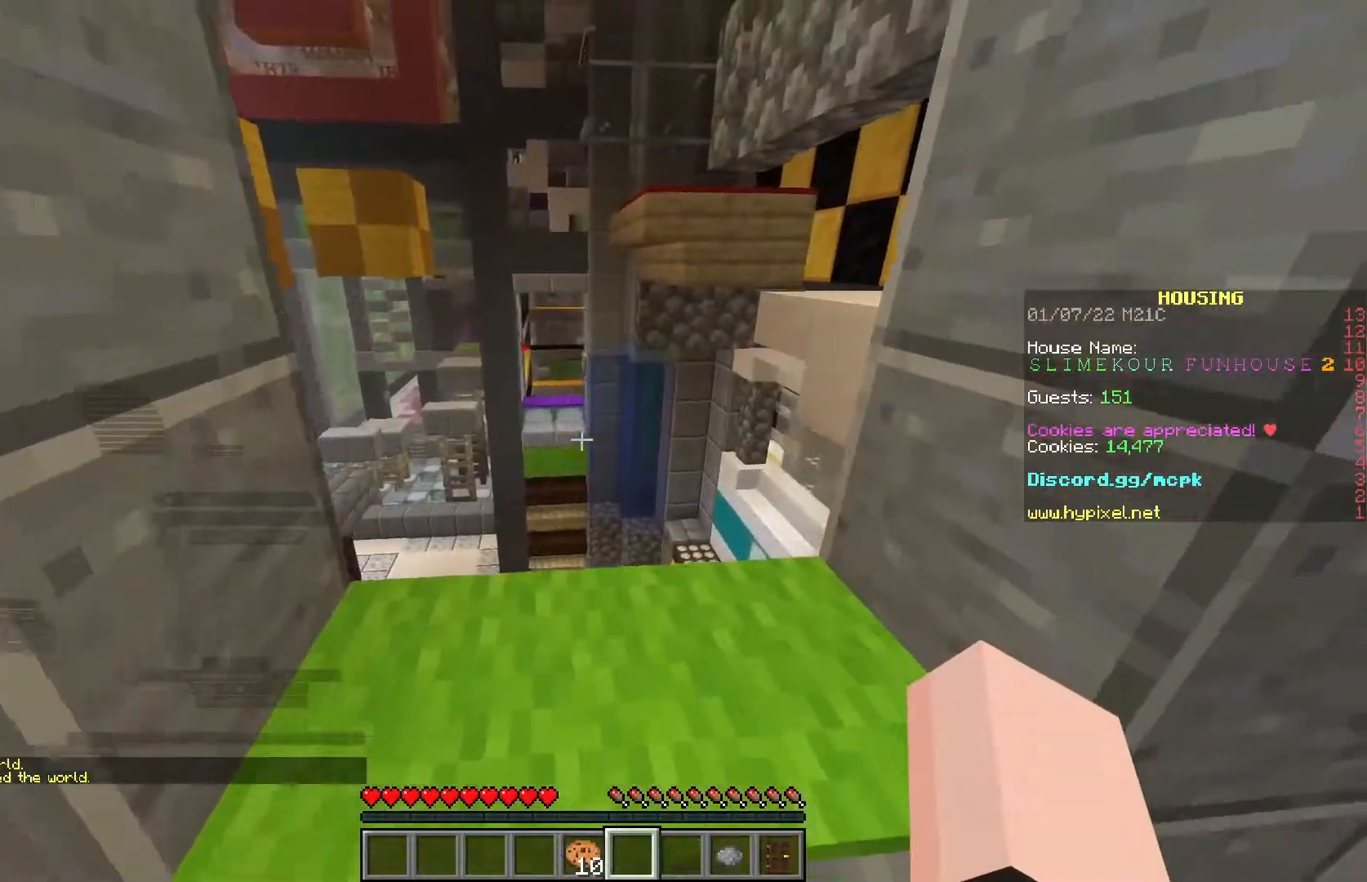
{"keys": ["w"], "mouse": [], "events": [[83, "s", "up"], [333, "w", "down"]]}
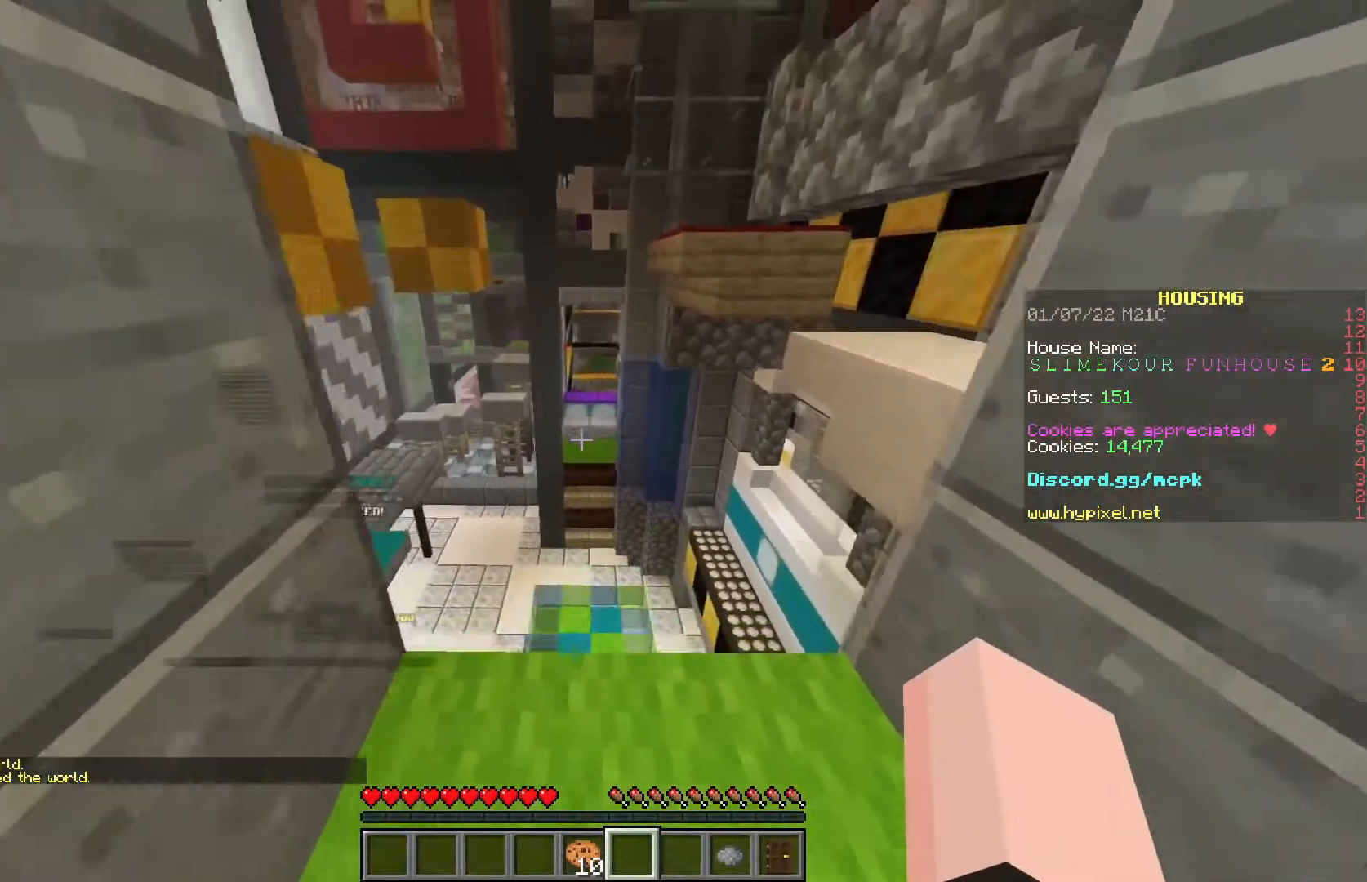
{"keys": ["w"], "mouse": [], "events": []}
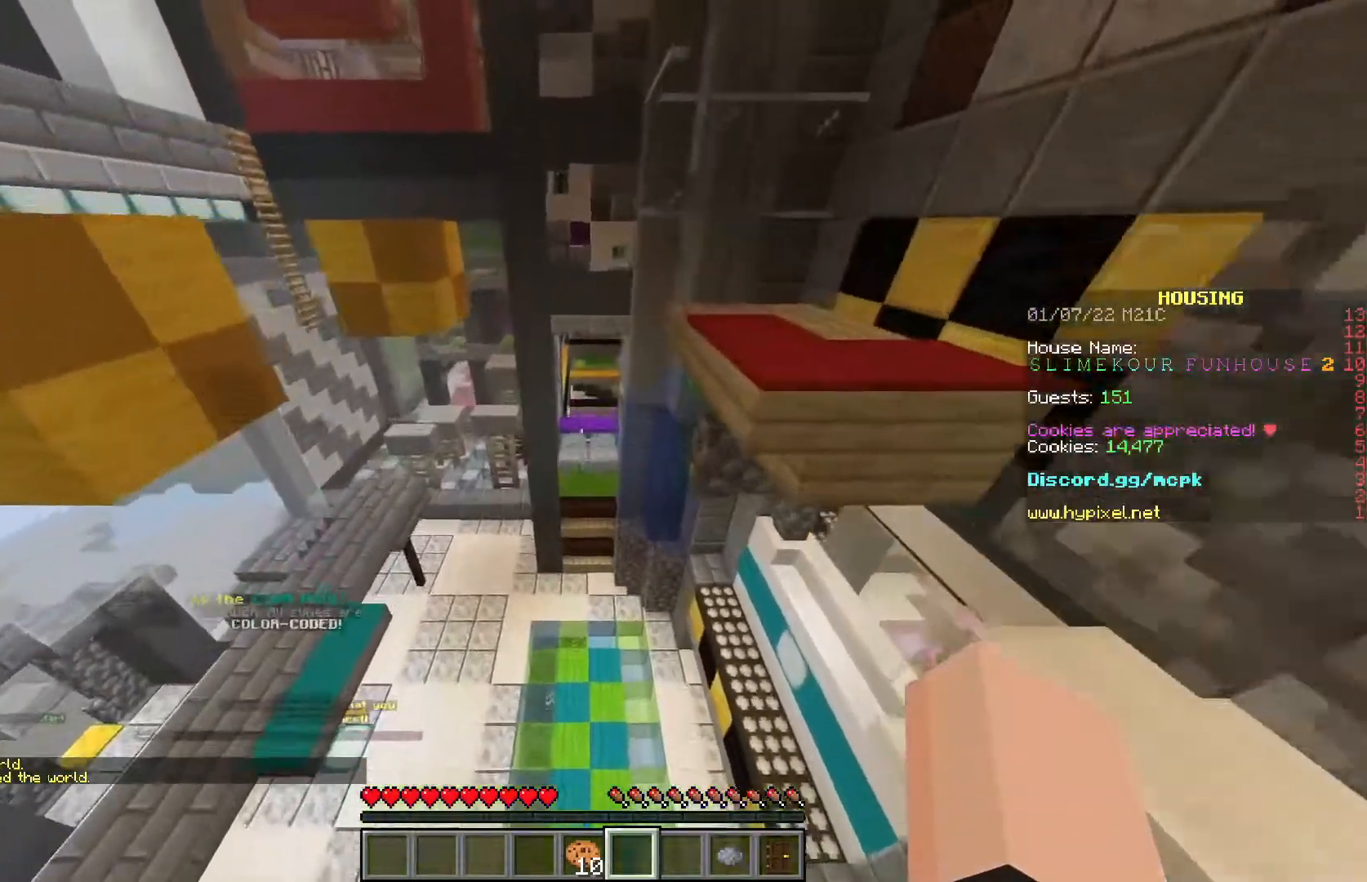
{"keys": ["w"], "mouse": [], "events": []}
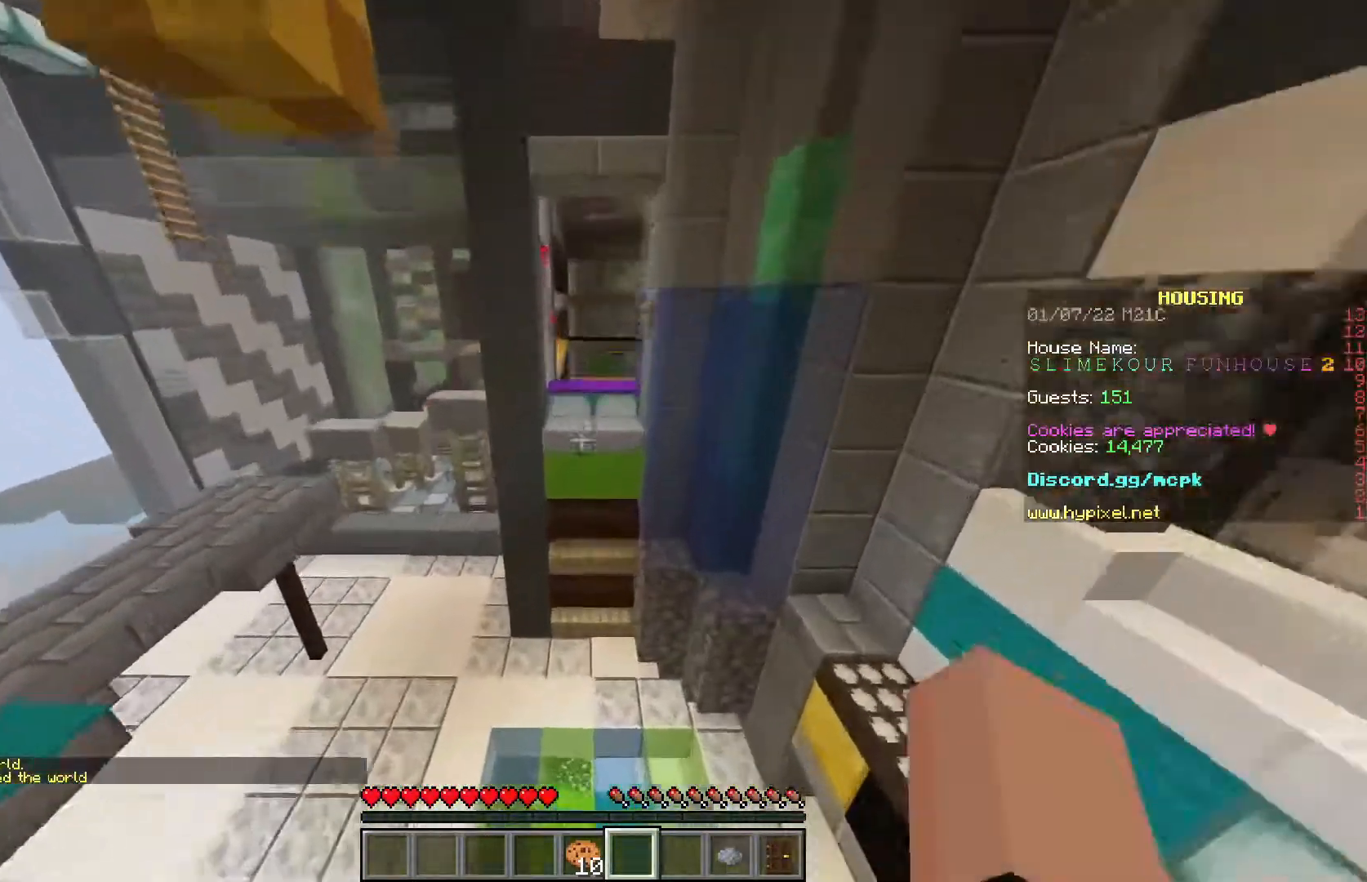
{"keys": ["w"], "mouse": [], "events": []}
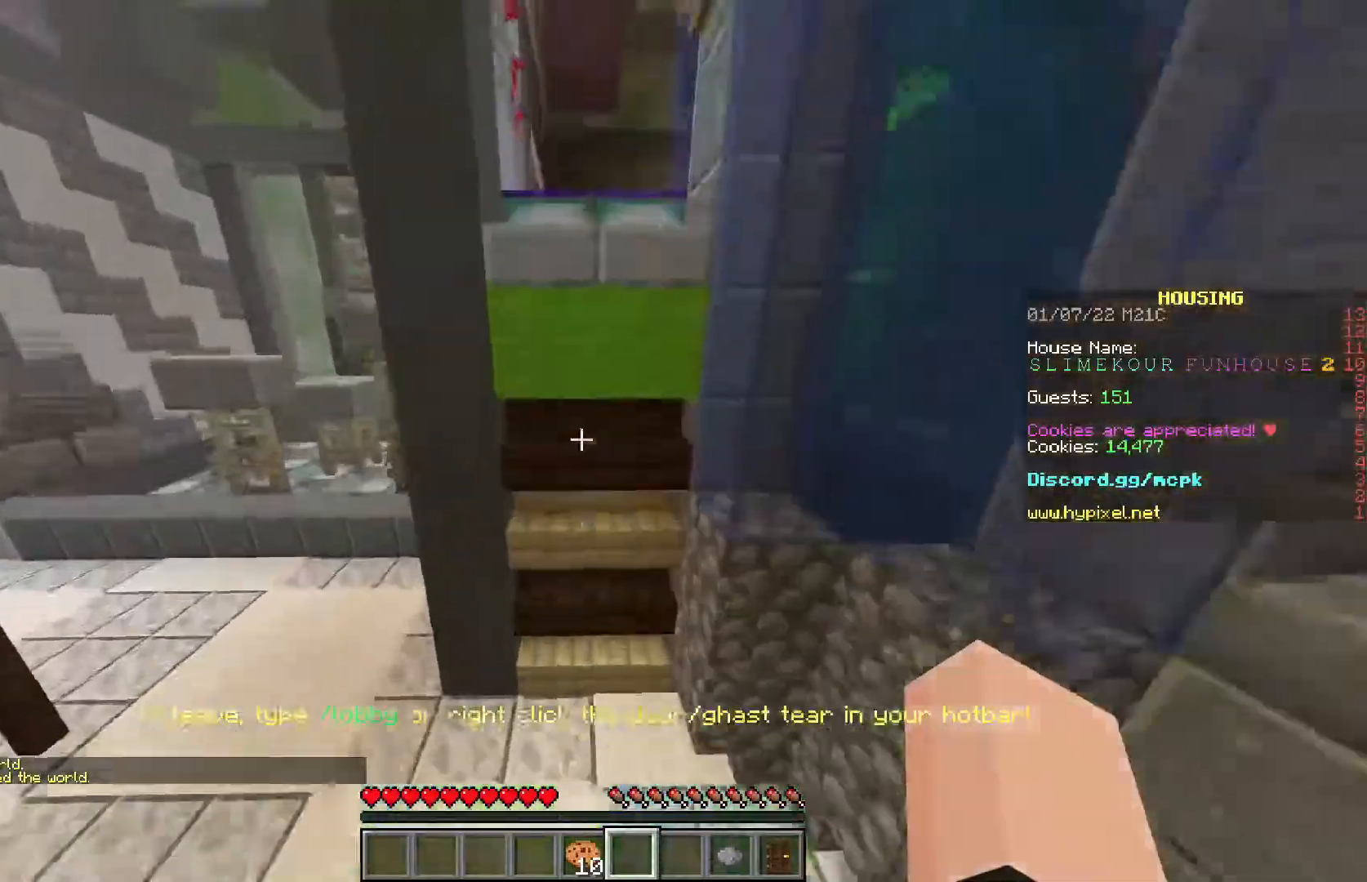
{"keys": ["w"], "mouse": [], "events": []}
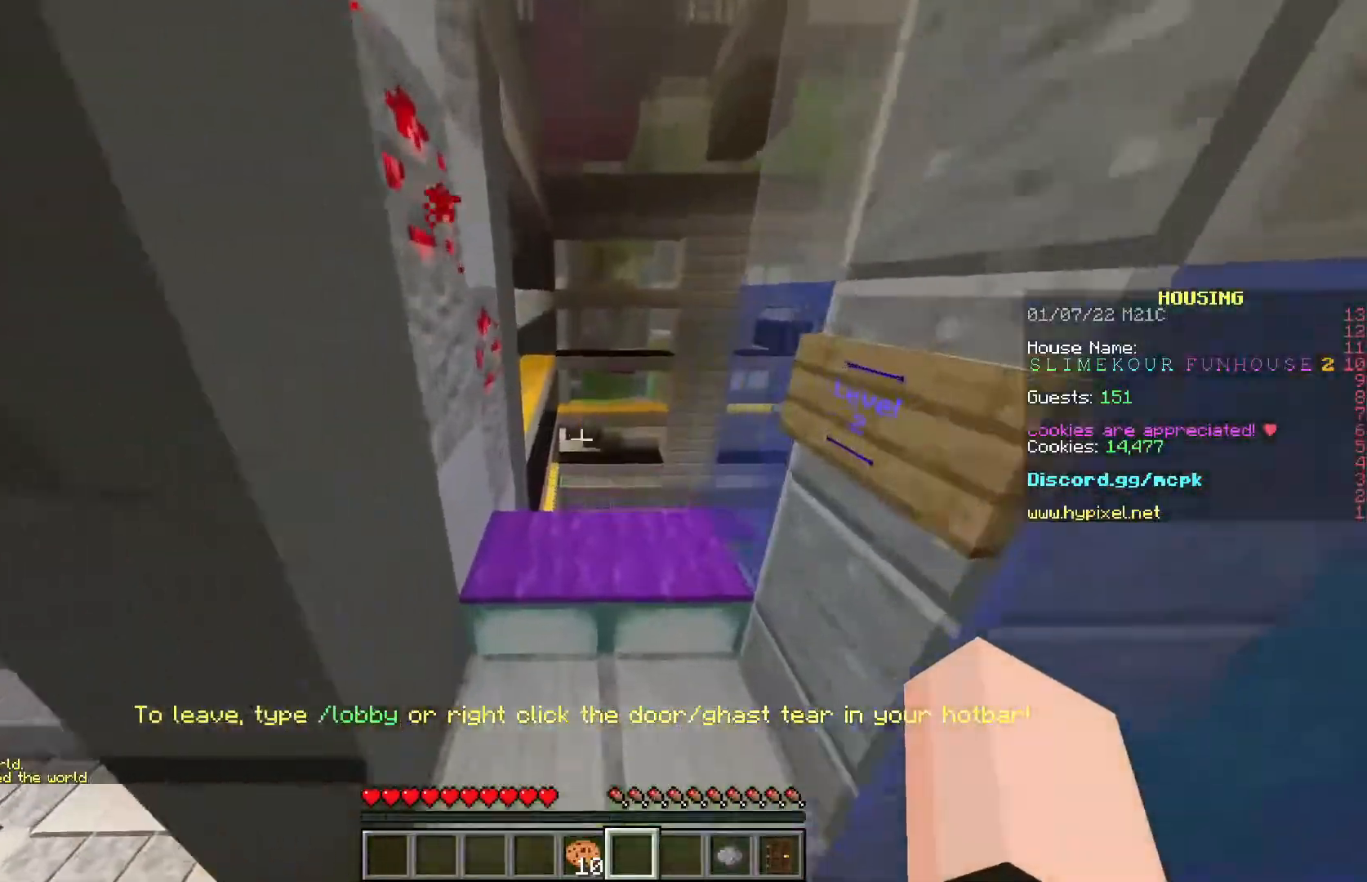
{"keys": [], "mouse": [], "events": [[250, "w", "up"]]}
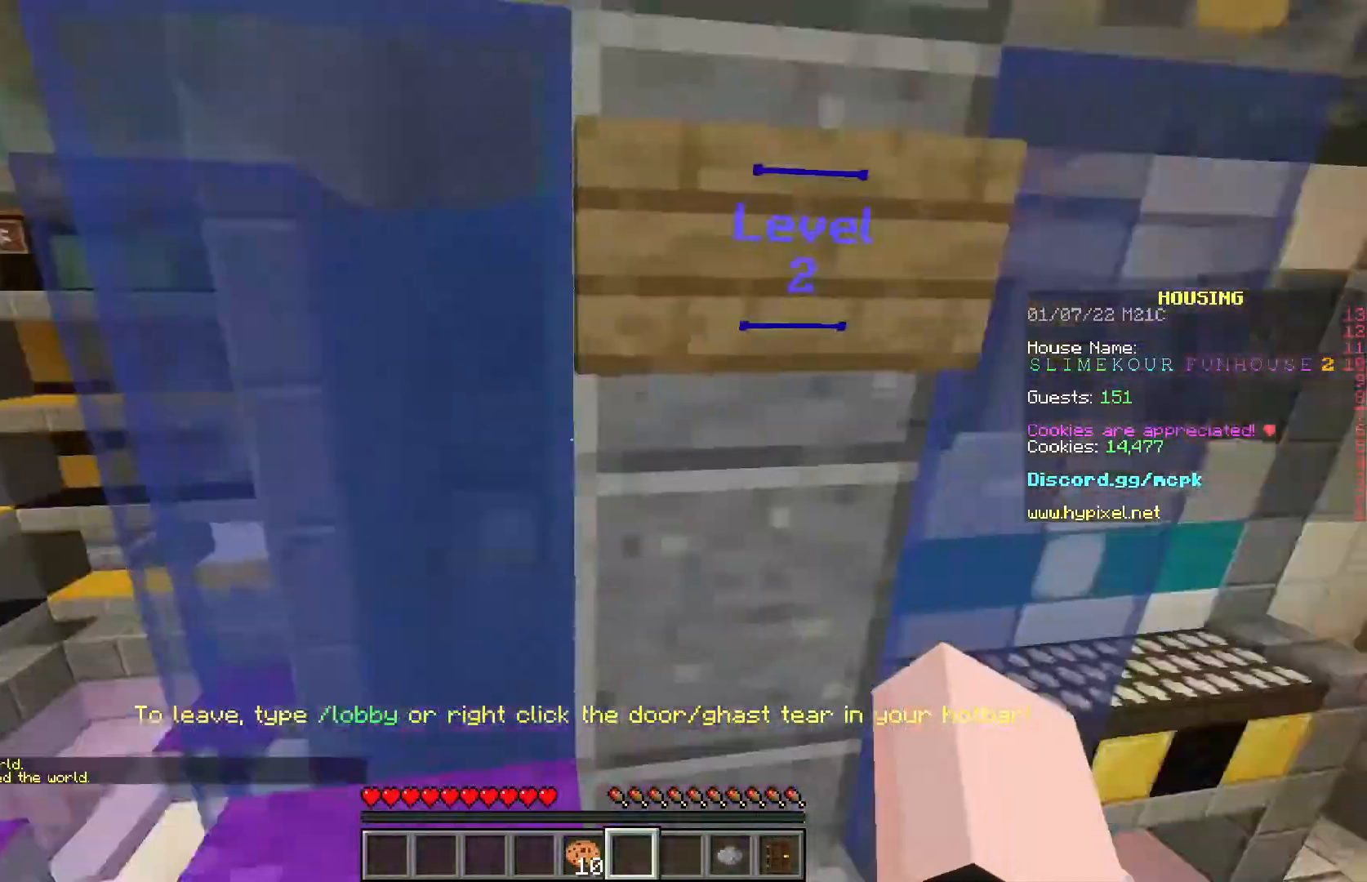
{"keys": ["w"], "mouse": [], "events": [[100, "a", "down"], [100, "w", "down"], [233, "a", "up"]]}
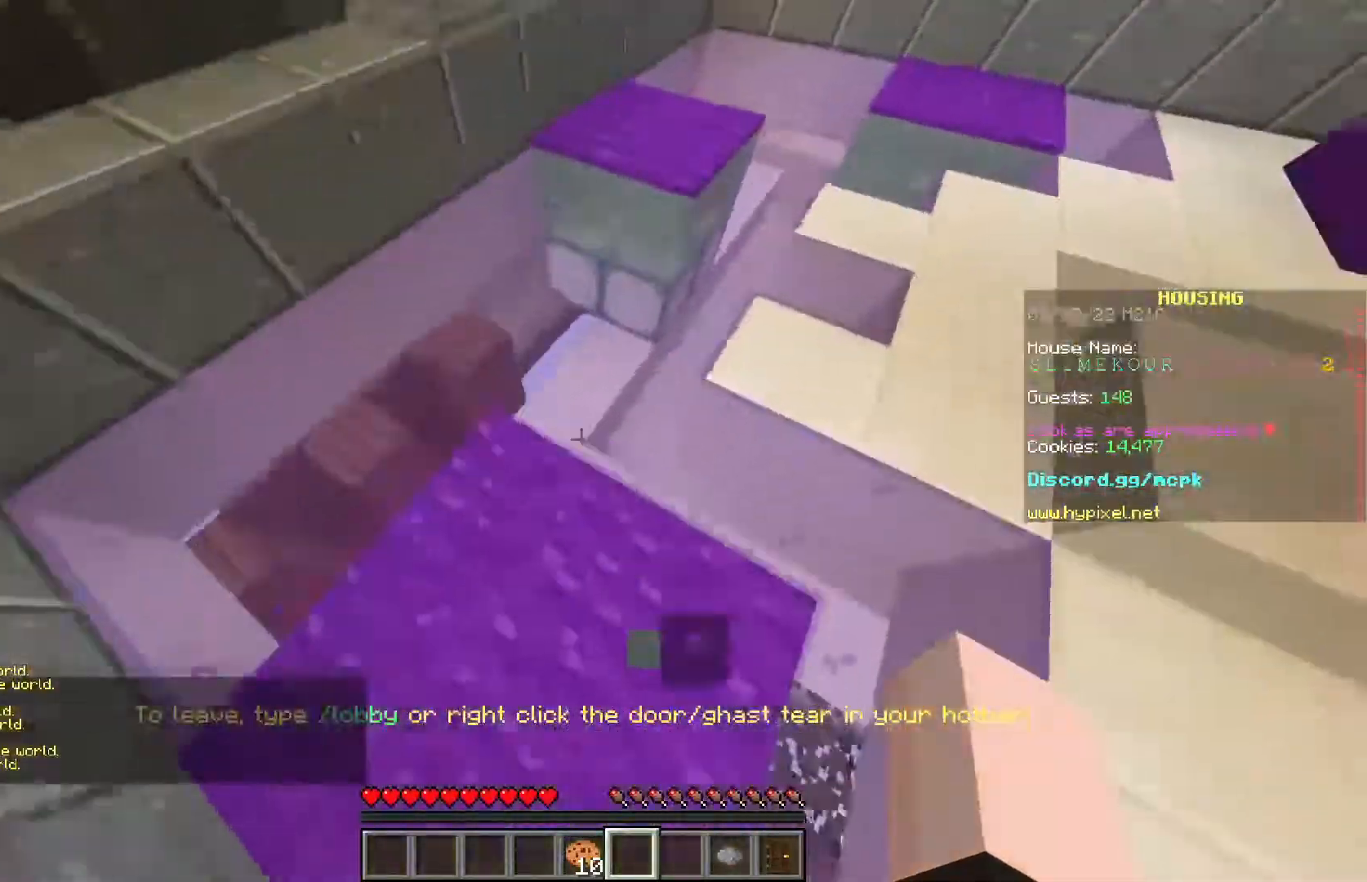
{"keys": ["d", "w"], "mouse": [], "events": [[50, "d", "down"]]}
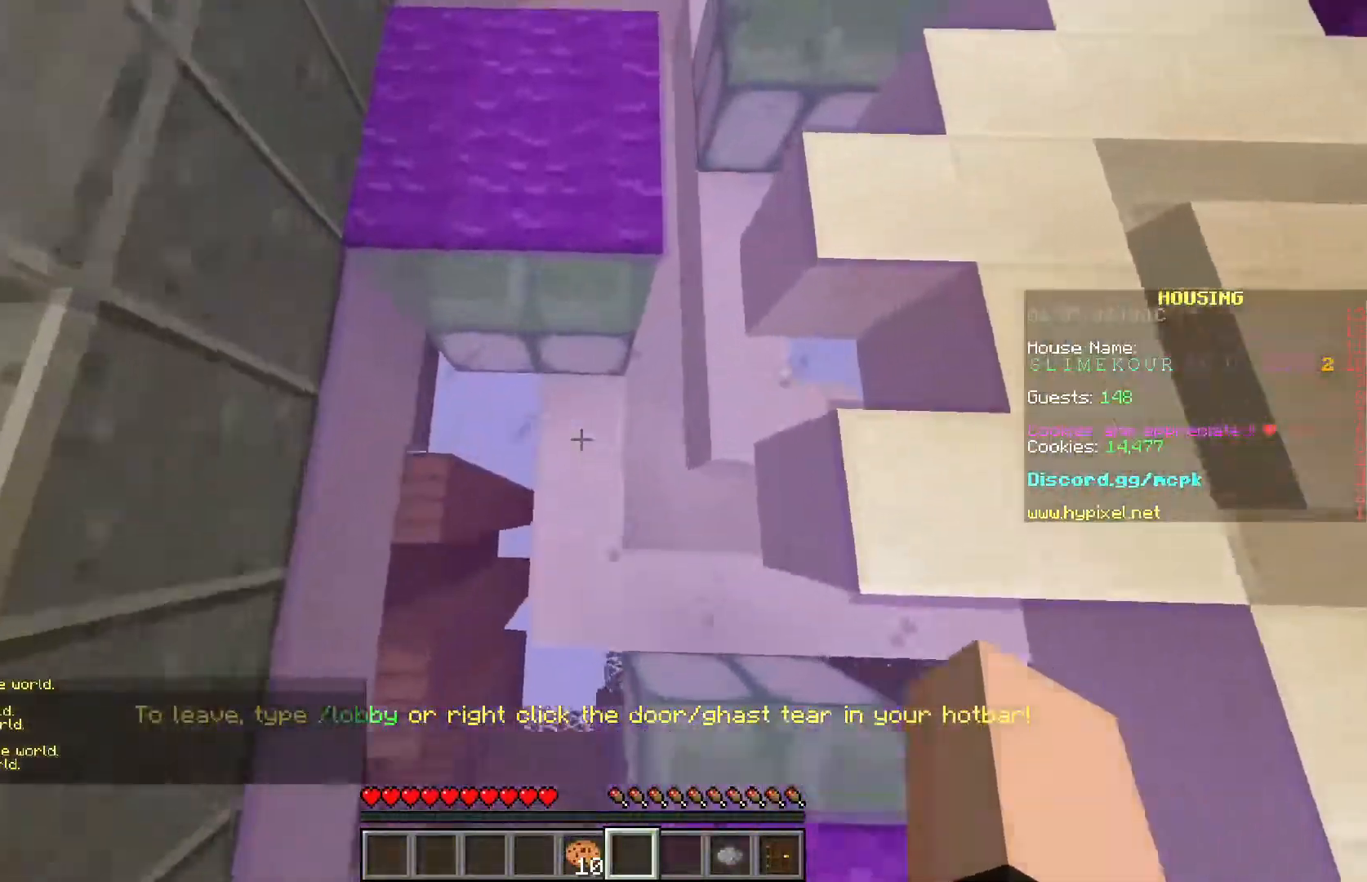
{"keys": ["w"], "mouse": [], "events": [[33, "d", "up"], [183, "d", "down"], [433, "d", "up"]]}
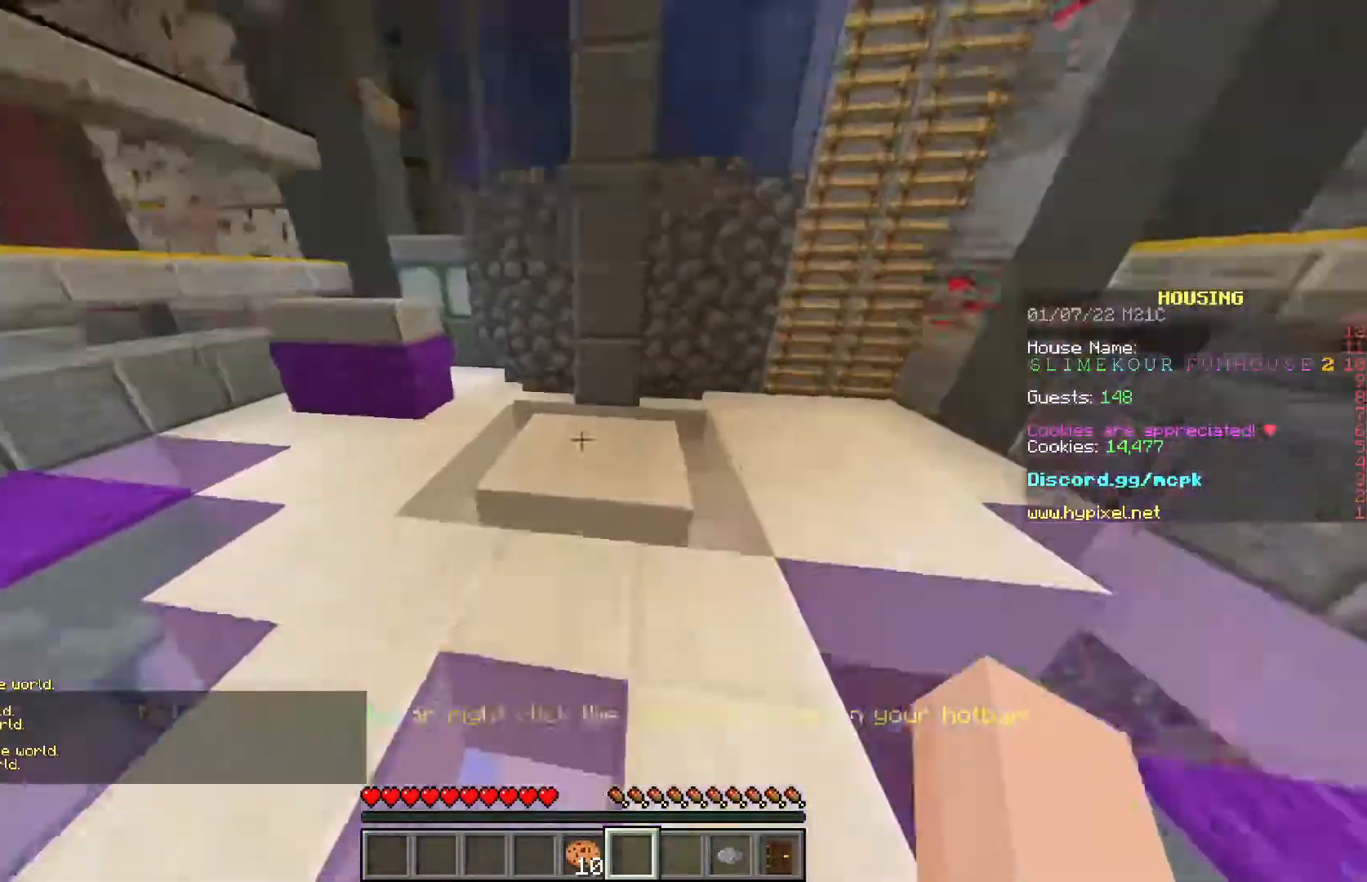
{"keys": ["d", "w"], "mouse": [], "events": [[317, "d", "down"]]}
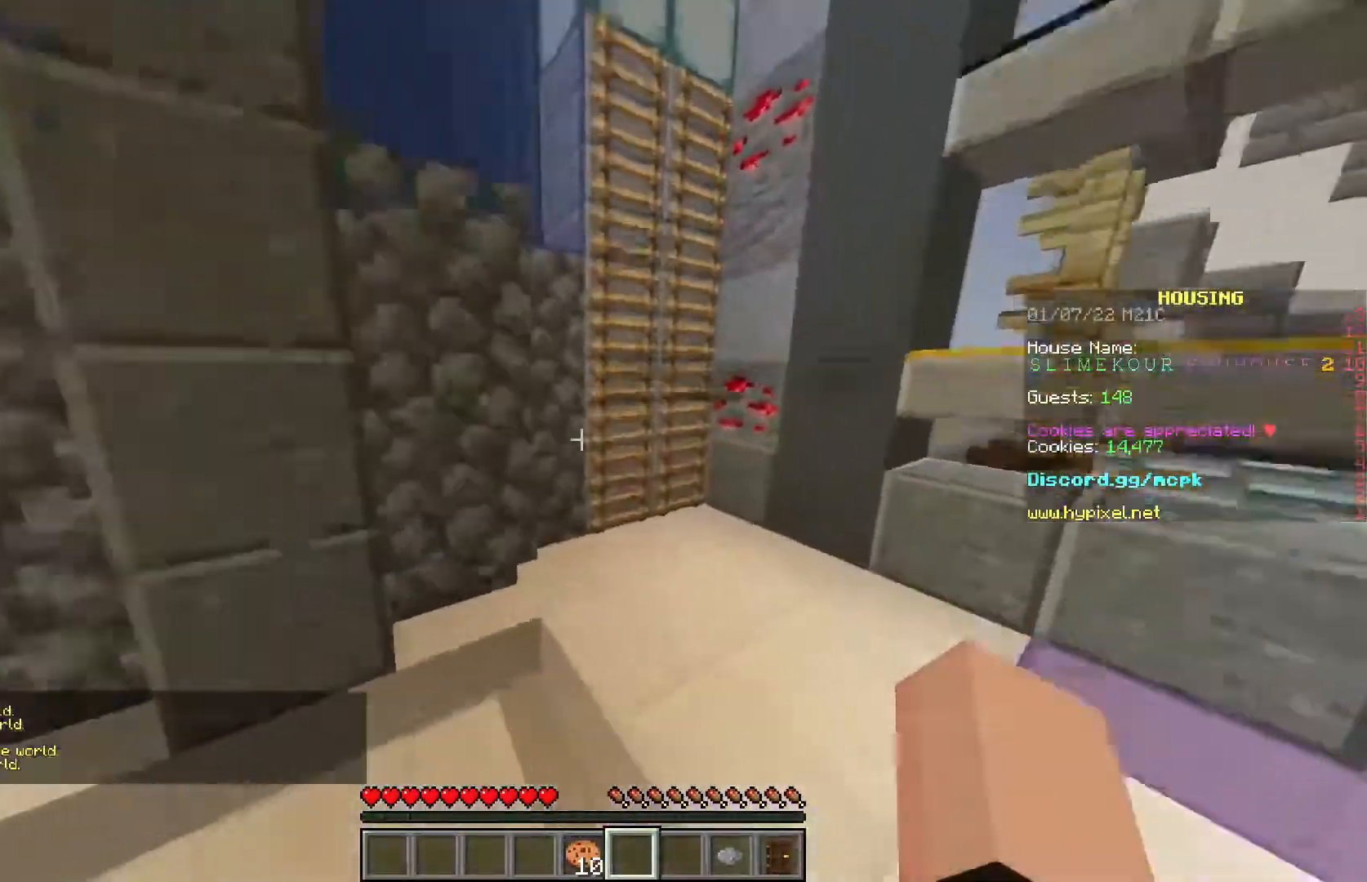
{"keys": ["w"], "mouse": [], "events": [[400, "d", "up"]]}
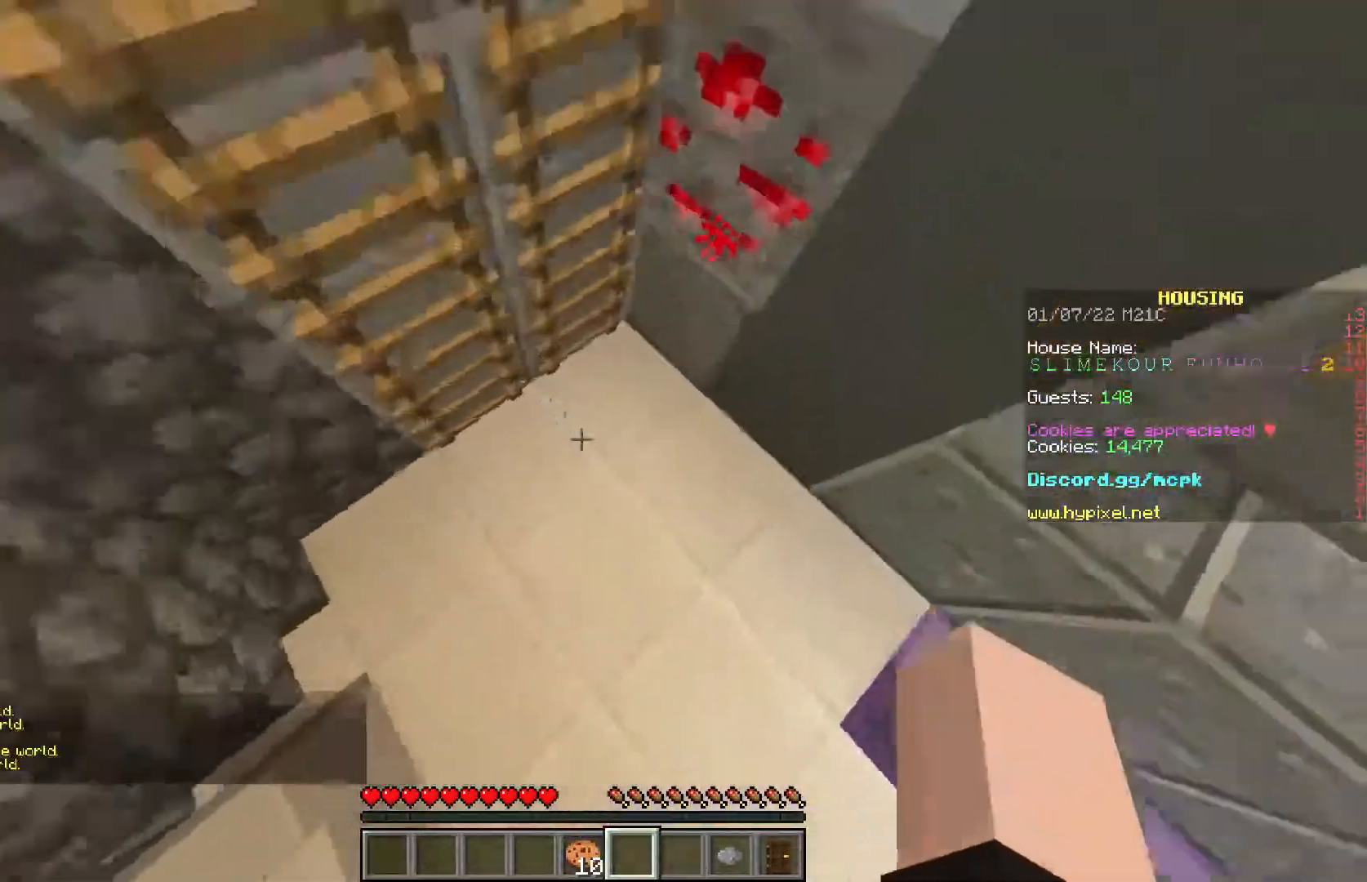
{"keys": ["w"], "mouse": [], "events": []}
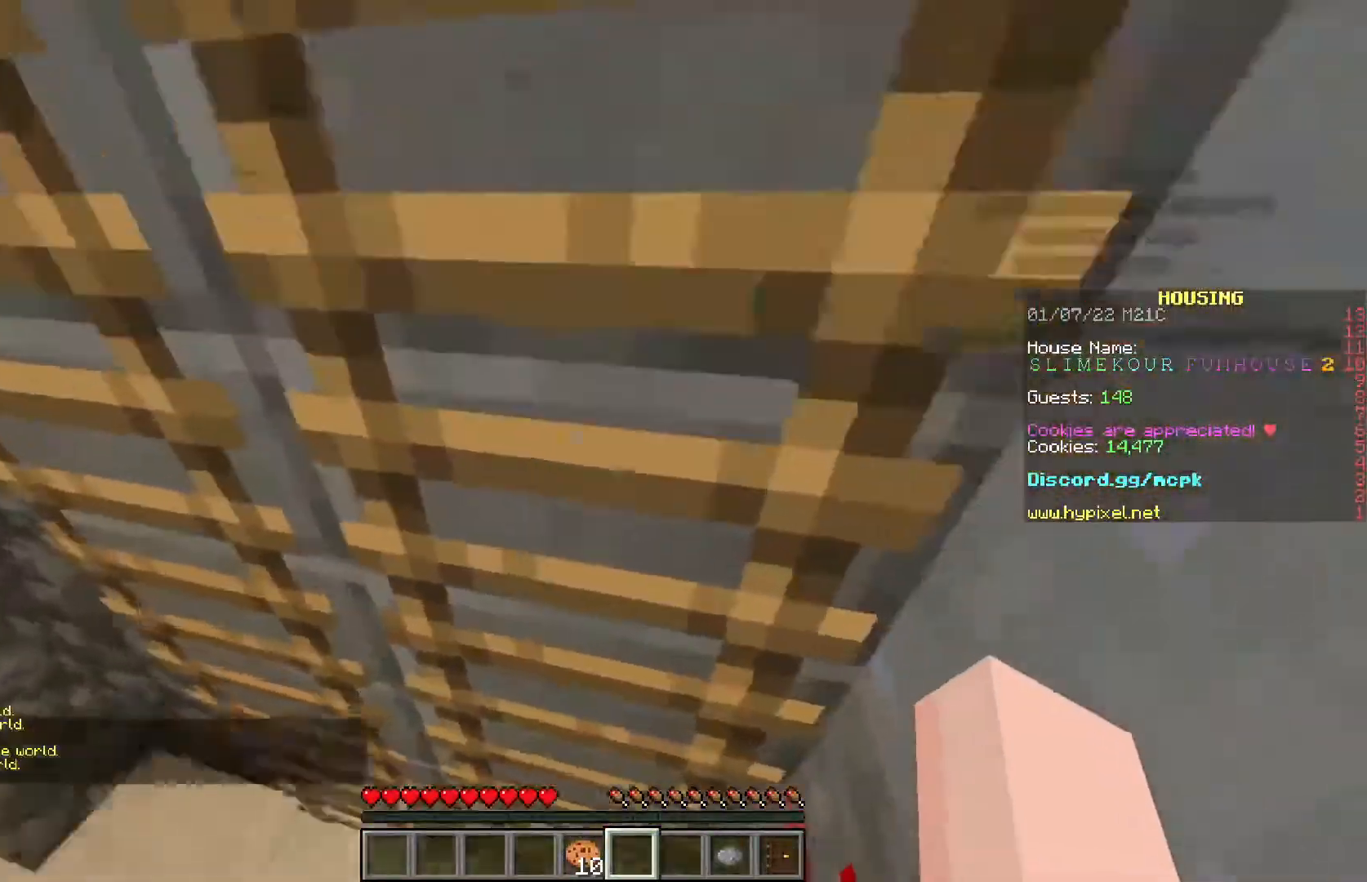
{"keys": ["w"], "mouse": [], "events": []}
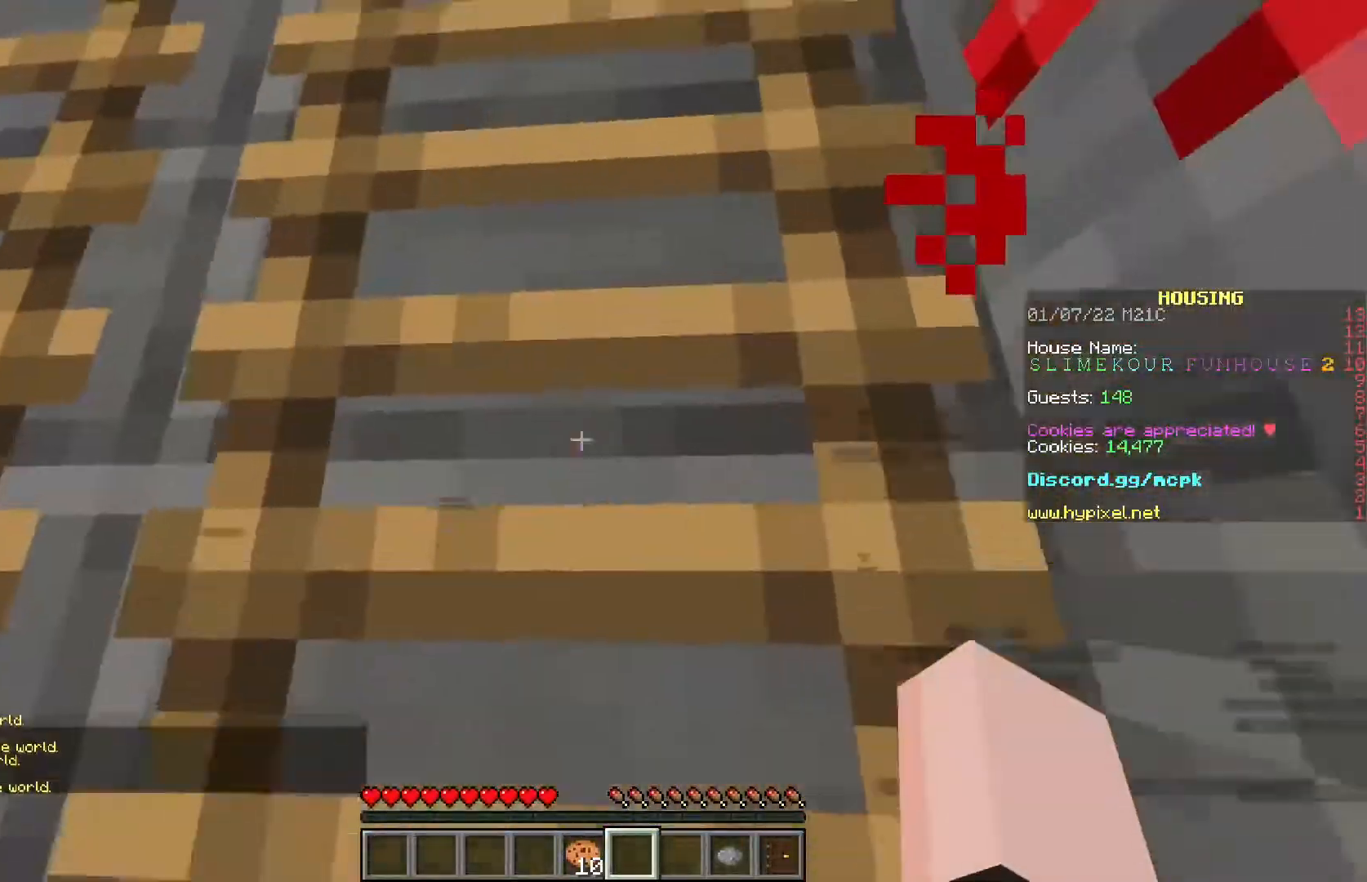
{"keys": ["a", "w"], "mouse": [], "events": [[333, "a", "down"]]}
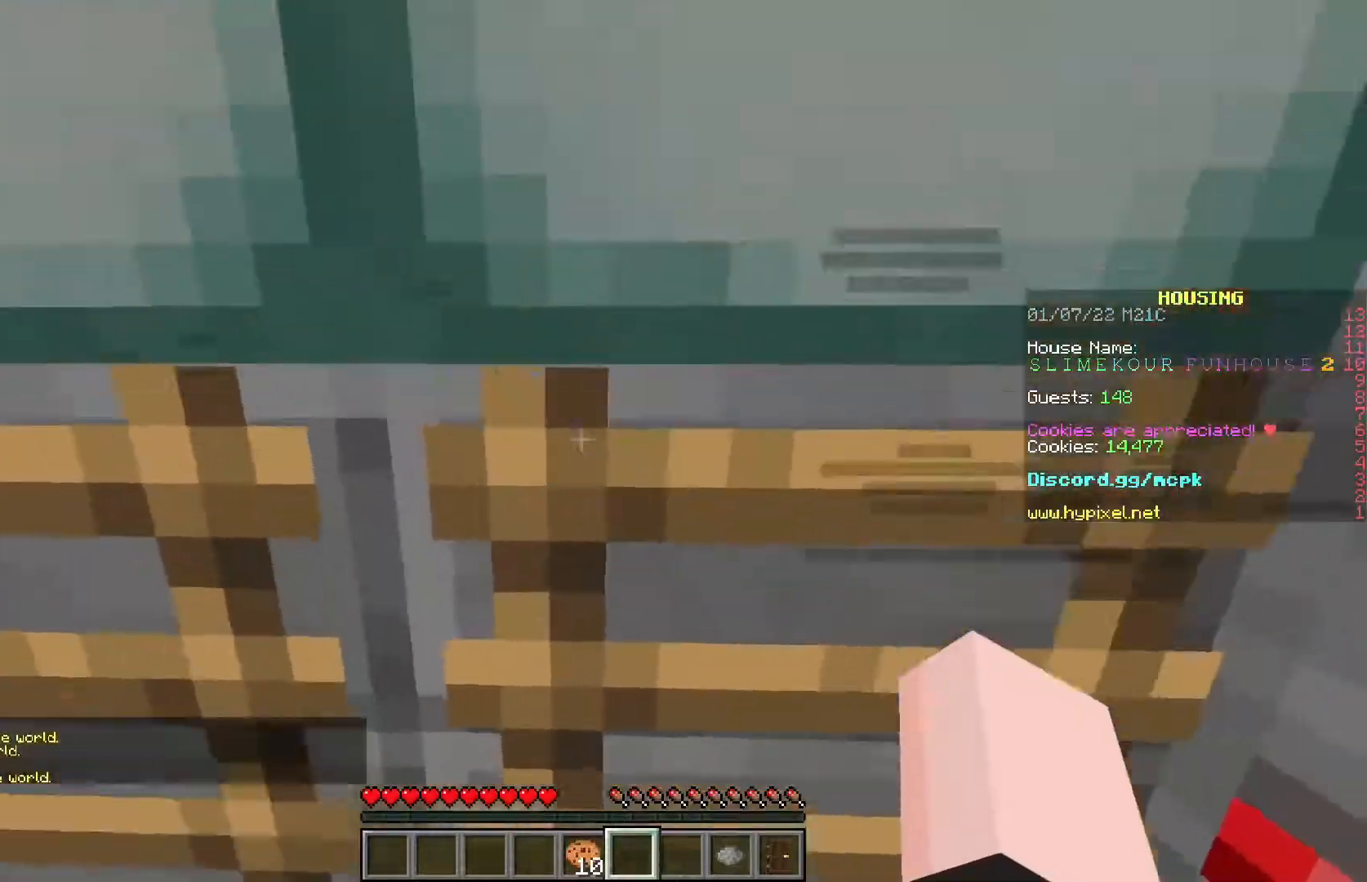
{"keys": ["w"], "mouse": [], "events": [[100, "a", "up"], [300, "d", "down"], [500, "d", "up"]]}
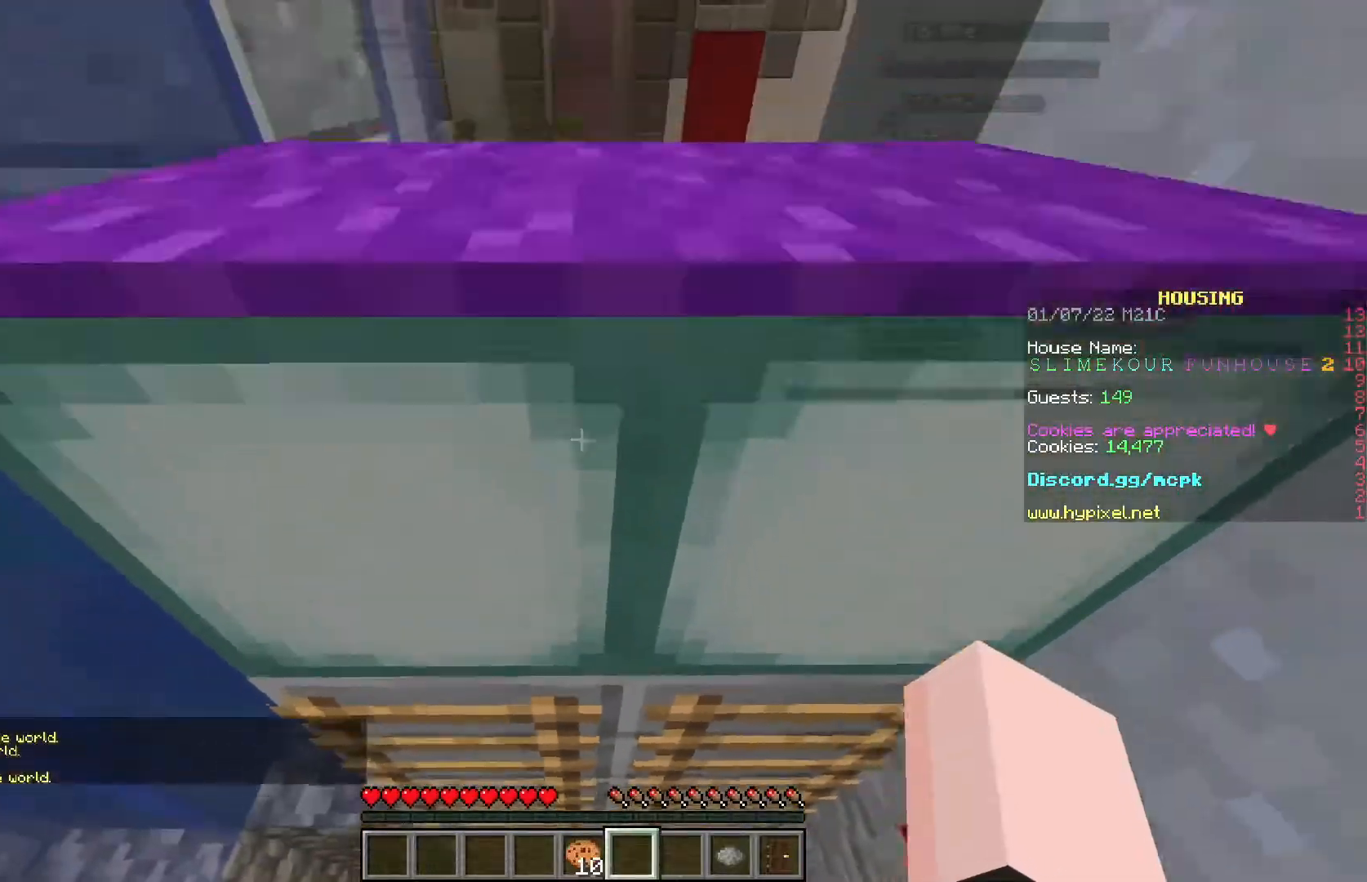
{"keys": ["d", "w"], "mouse": [], "events": [[417, "d", "down"]]}
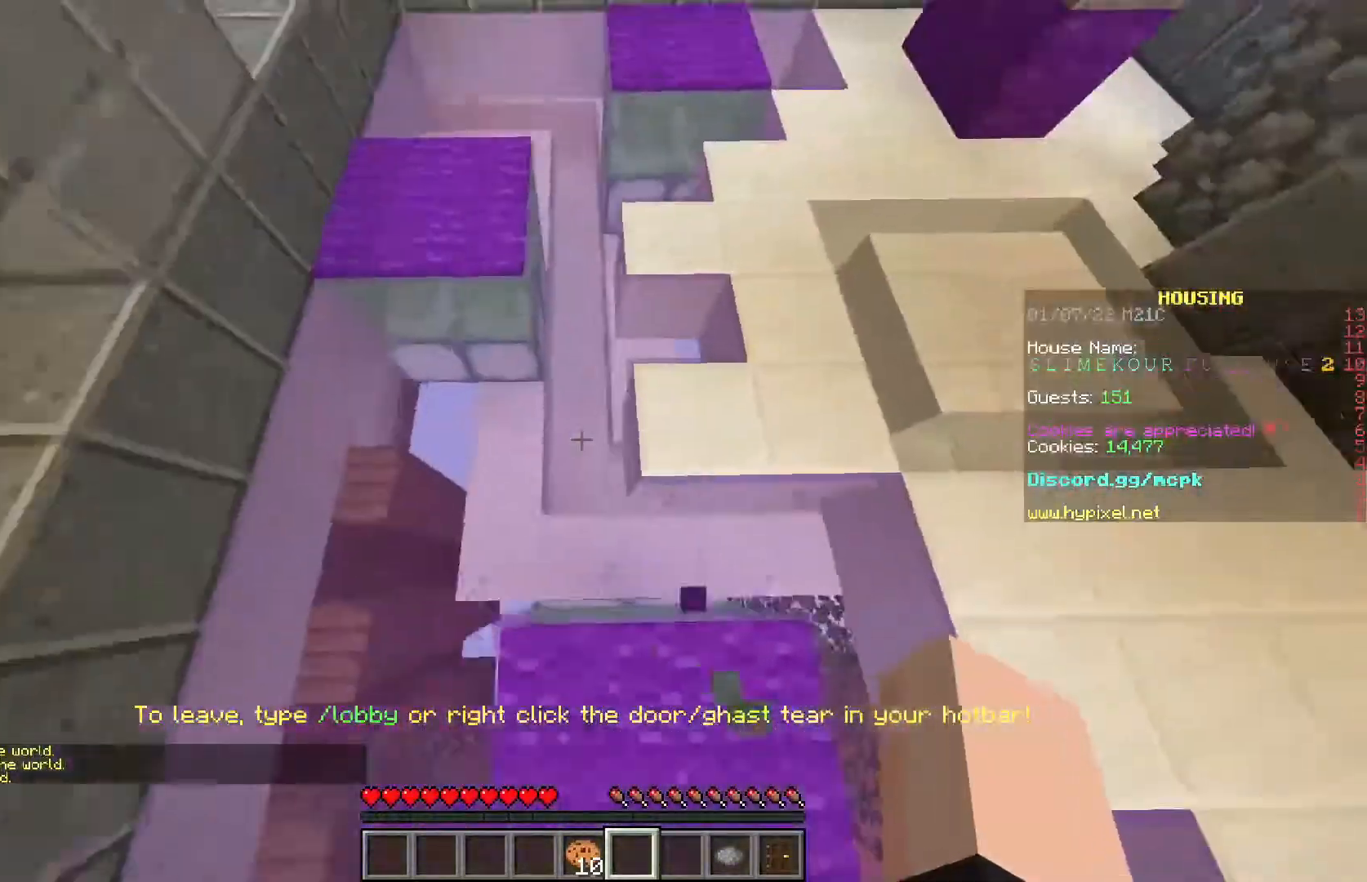
{"keys": ["w"], "mouse": [], "events": [[267, "d", "up"]]}
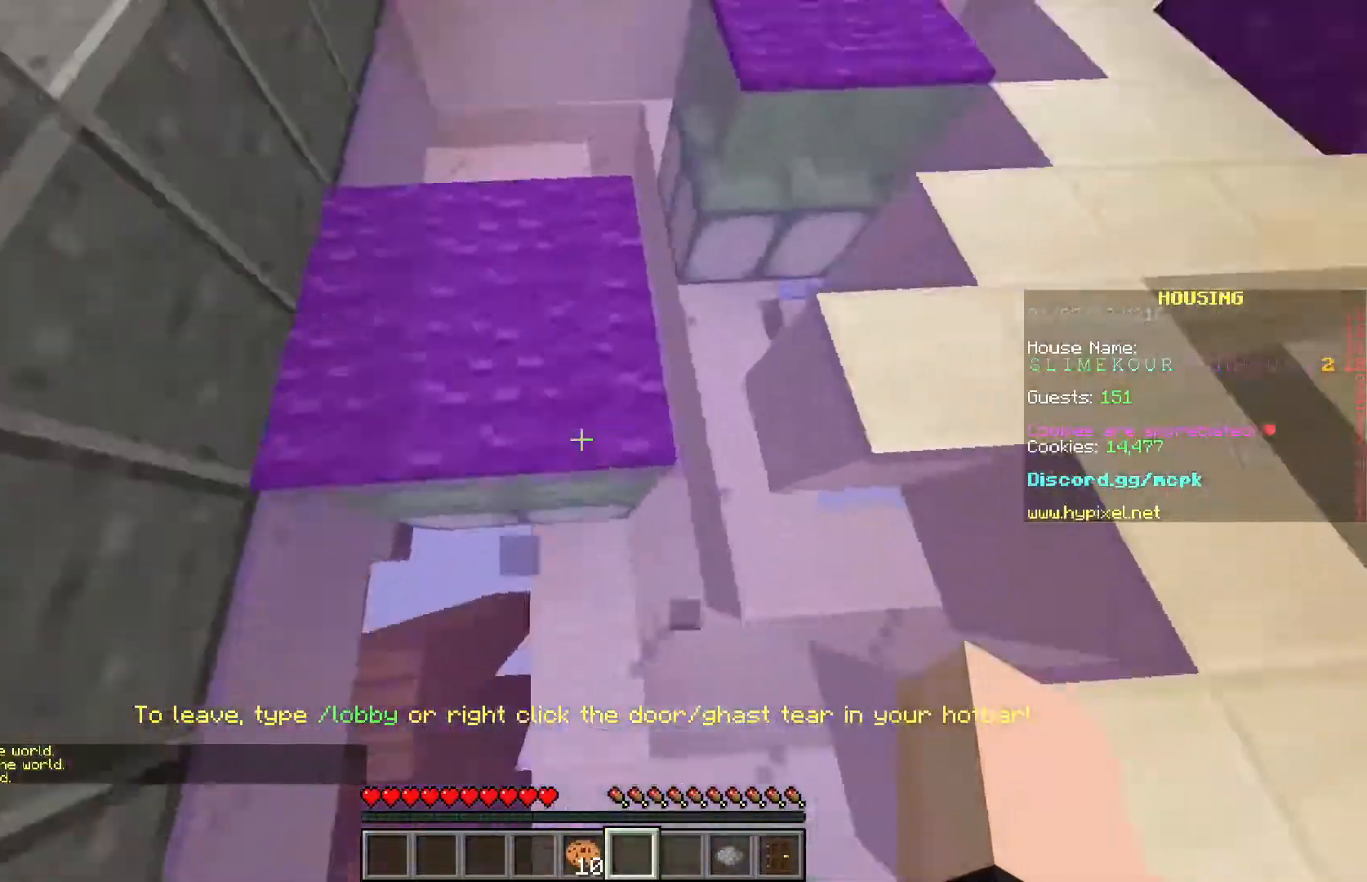
{"keys": ["s"], "mouse": [], "events": [[100, "d", "down"], [283, "w", "up"], [350, "s", "down"], [450, "d", "up"]]}
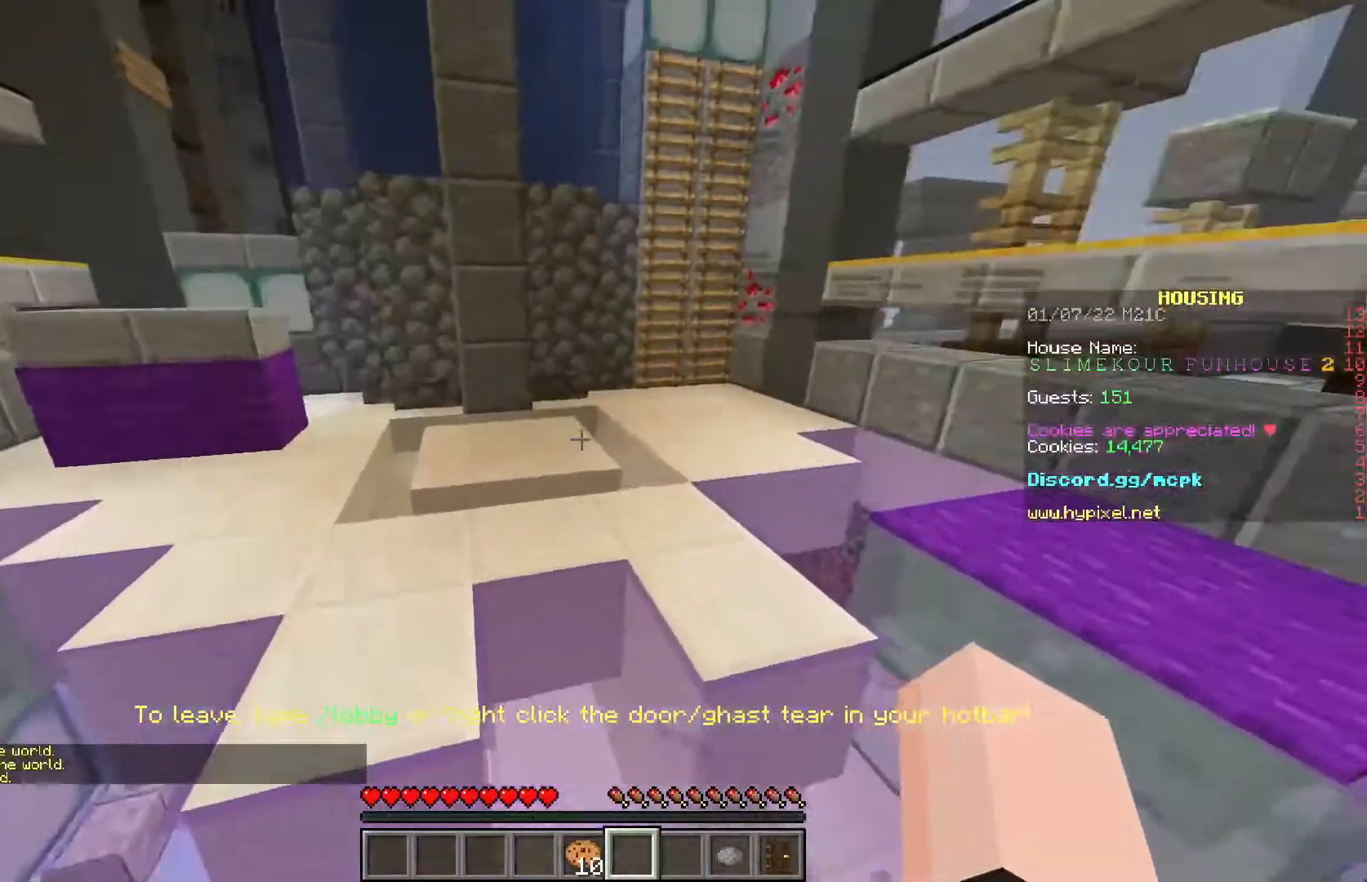
{"keys": [], "mouse": [], "events": [[300, "s", "up"]]}